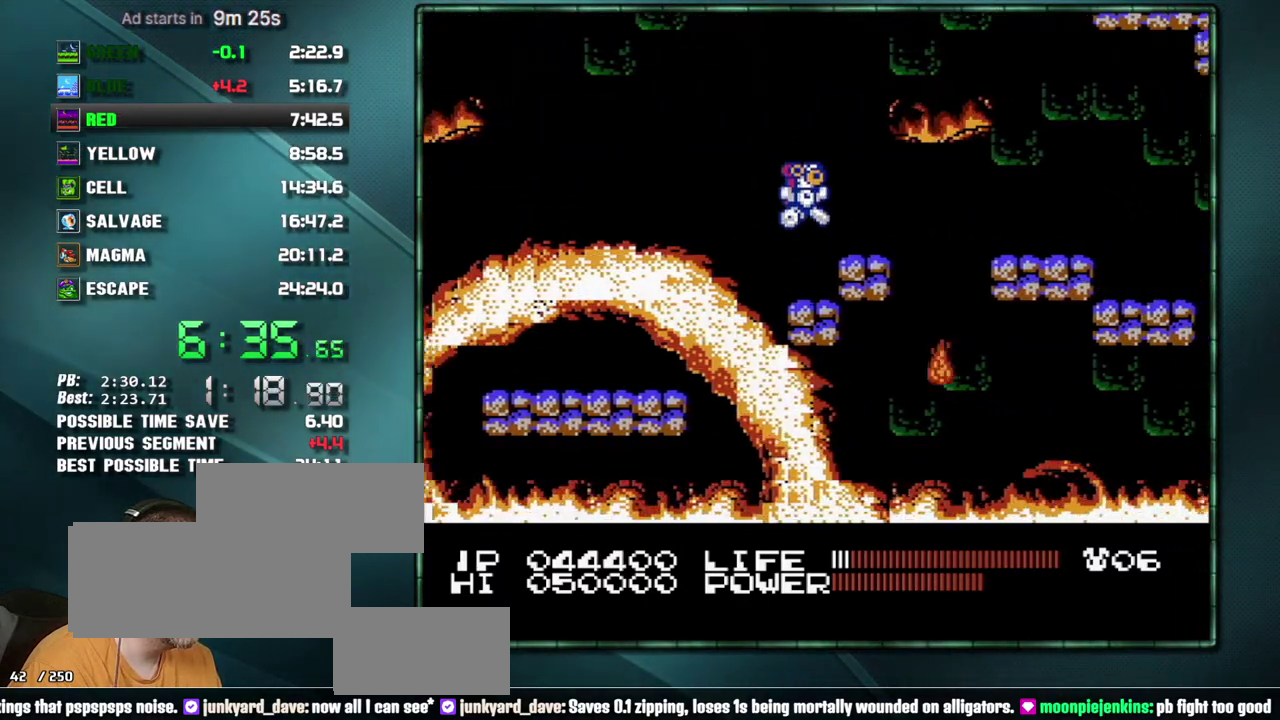
Gameplay with a controller (Nintendo layout); each line is a JSON object with the inputs held at the frame after it. "events" lists button and stick changes between this image and that frame as [ms after this image, input, new state], when the widget could be followed in between. Not read: L3 R3 START.
{"buttons": ["DPAD_RIGHT"], "events": [[17, "A", "up"], [83, "DPAD_RIGHT", "up"], [150, "DPAD_RIGHT", "down"], [300, "A", "down"], [400, "A", "up"]]}
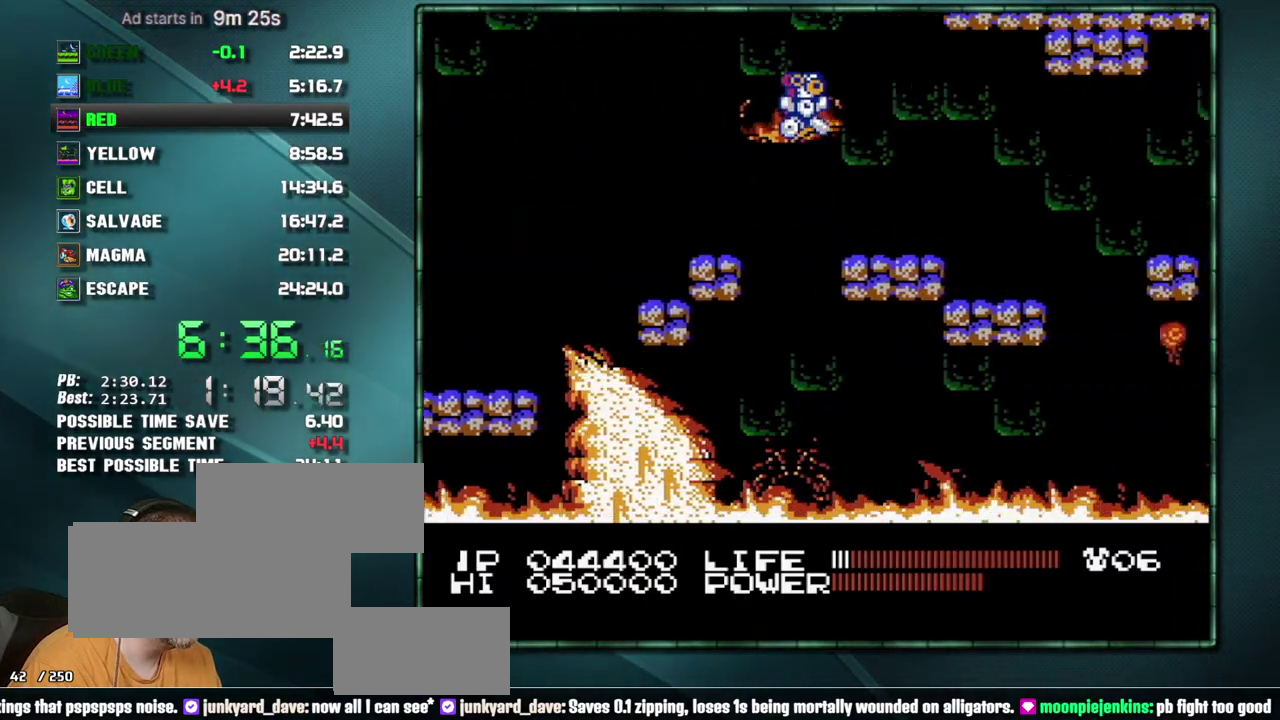
{"buttons": ["DPAD_RIGHT"], "events": []}
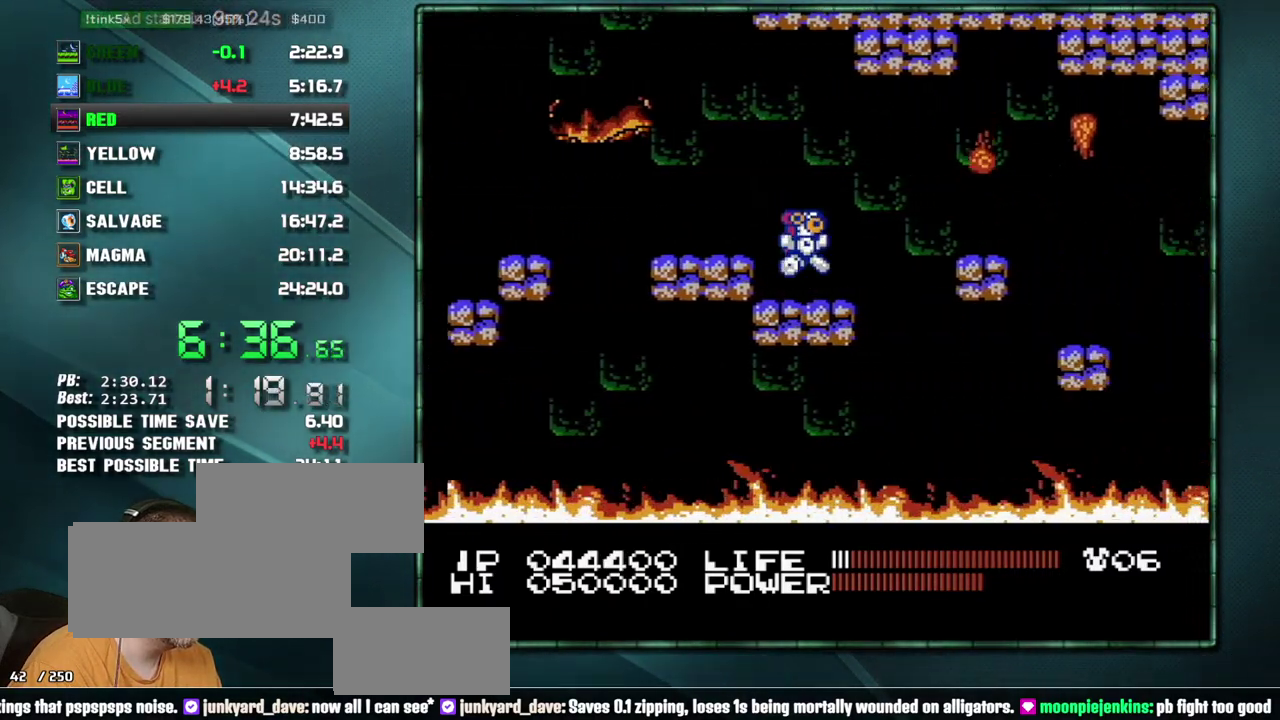
{"buttons": ["DPAD_RIGHT"], "events": [[150, "A", "down"], [233, "A", "up"]]}
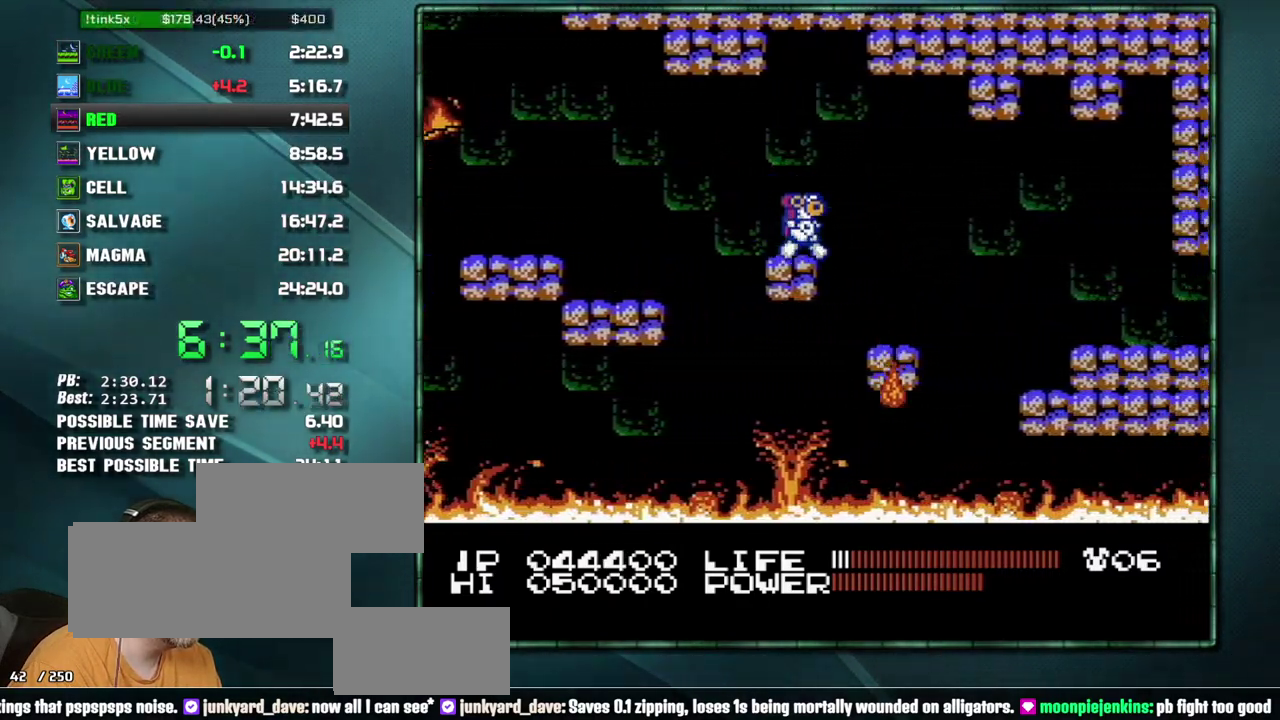
{"buttons": ["DPAD_RIGHT"], "events": [[367, "A", "down"], [467, "A", "up"]]}
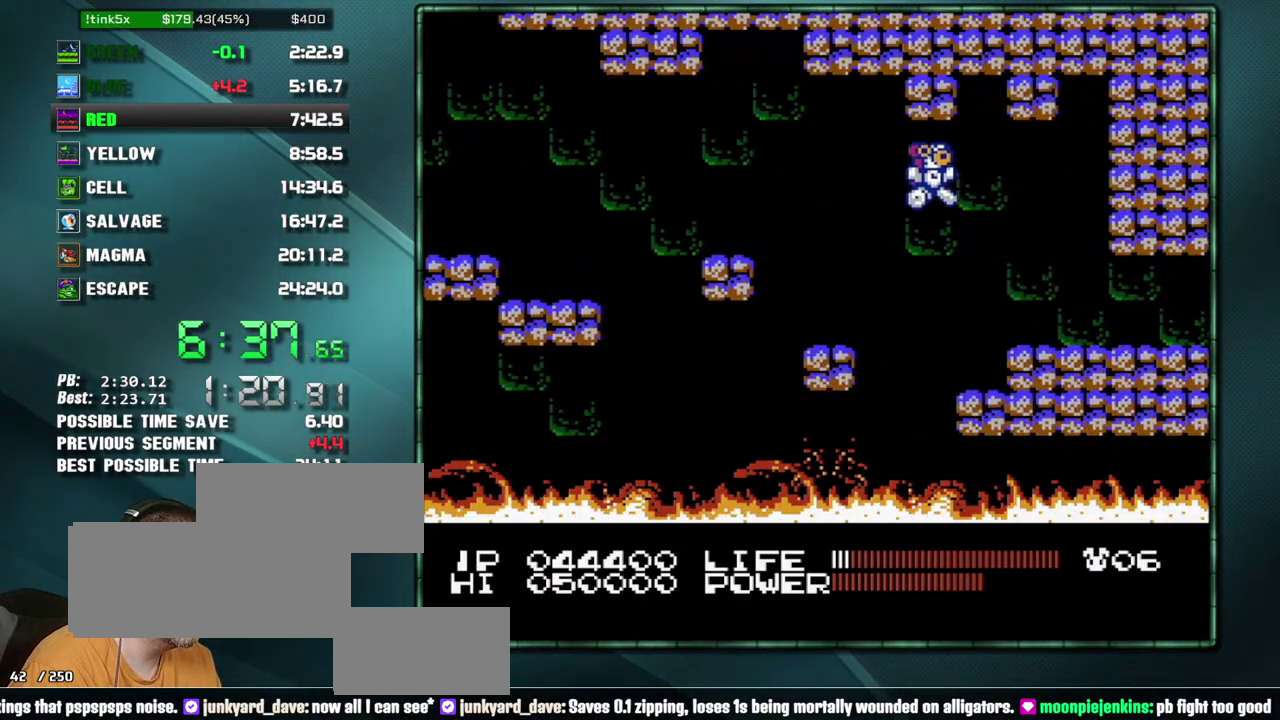
{"buttons": ["DPAD_RIGHT"], "events": [[333, "SELECT", "down"], [433, "SELECT", "up"]]}
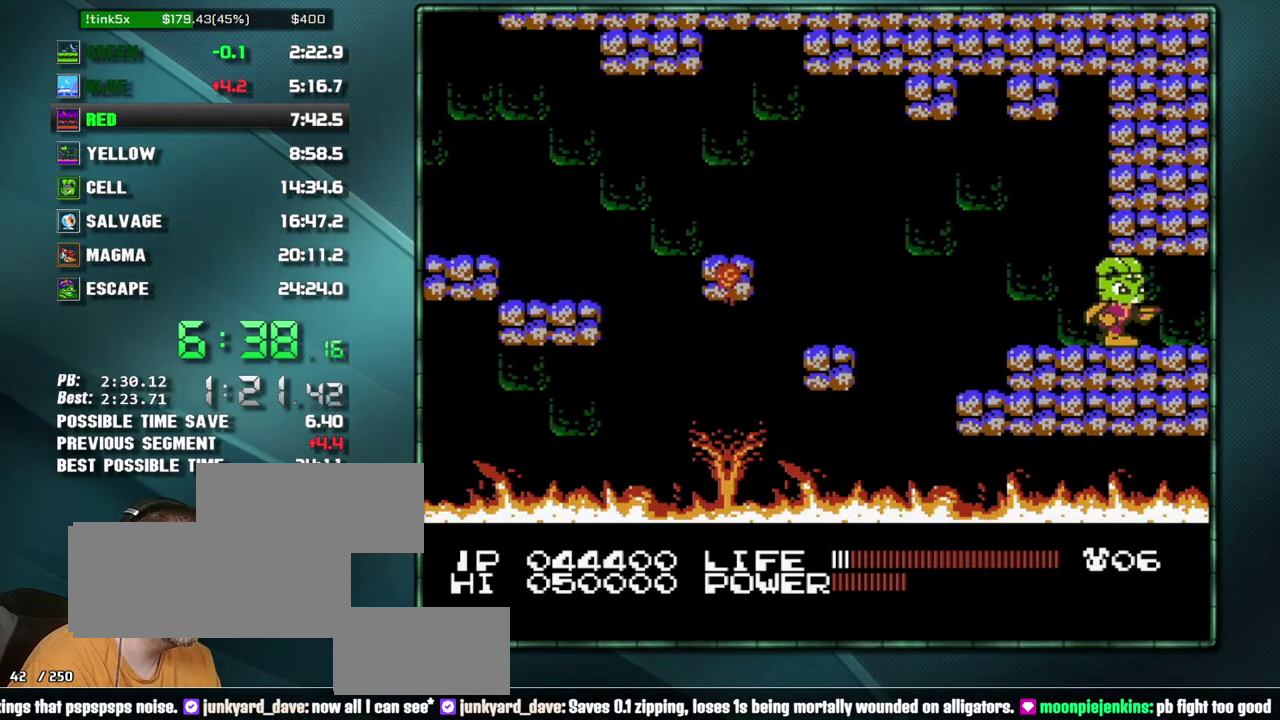
{"buttons": ["DPAD_RIGHT"], "events": []}
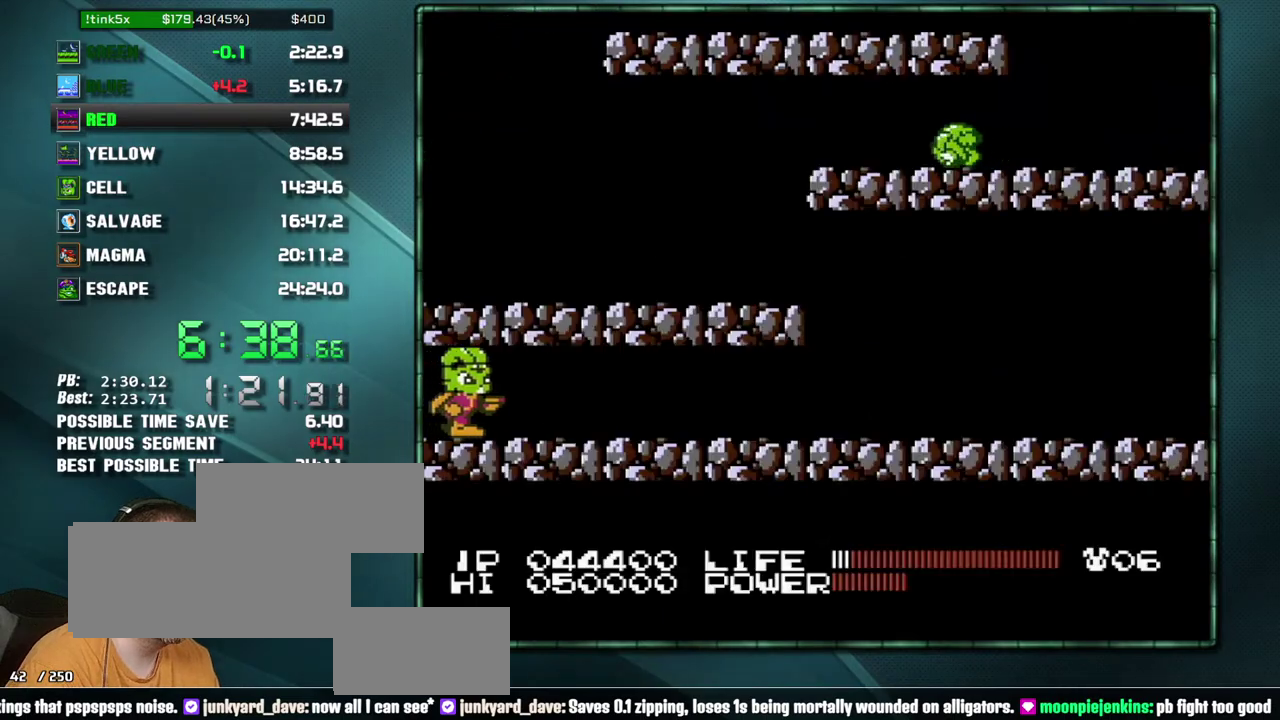
{"buttons": ["DPAD_RIGHT"], "events": []}
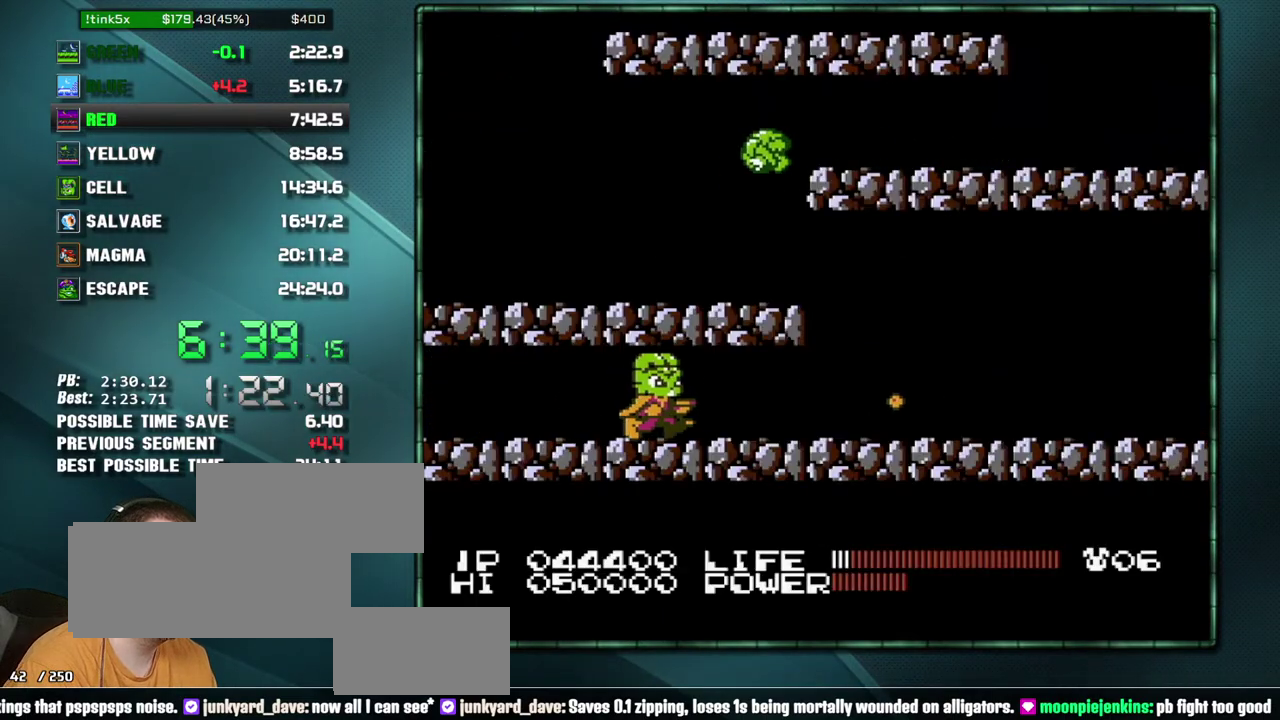
{"buttons": ["DPAD_RIGHT"], "events": []}
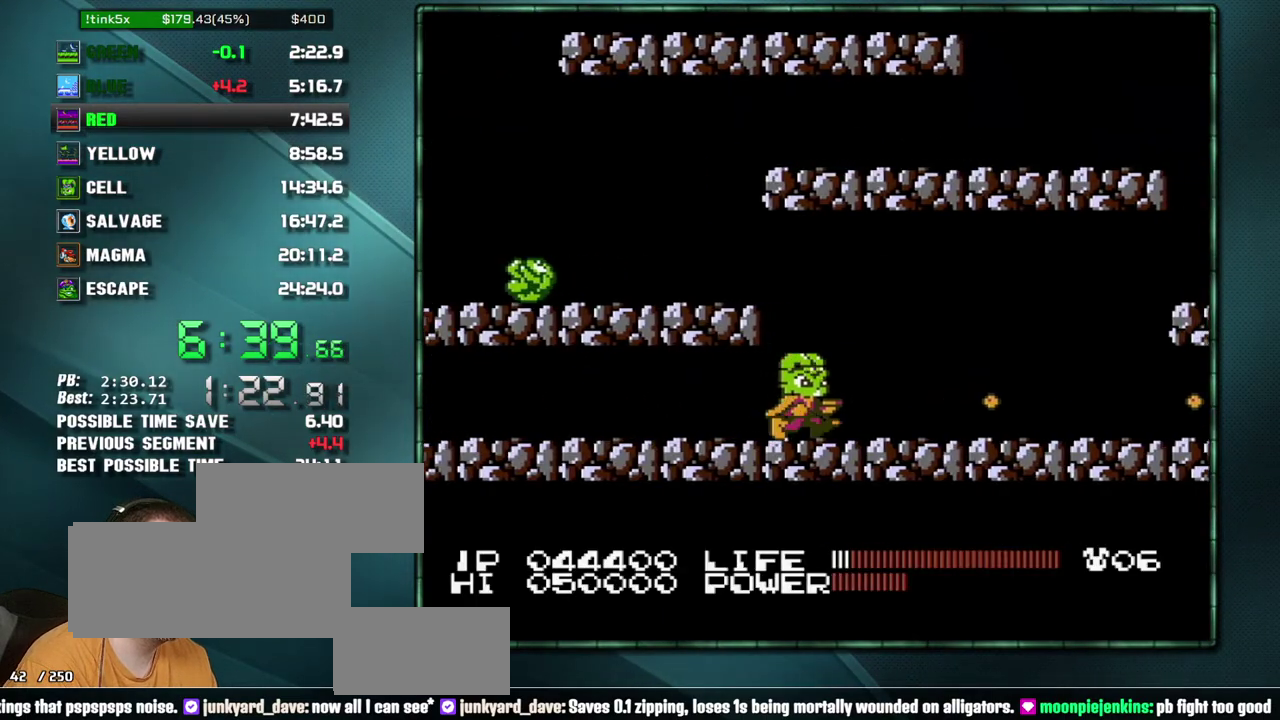
{"buttons": ["B", "DPAD_RIGHT"]}
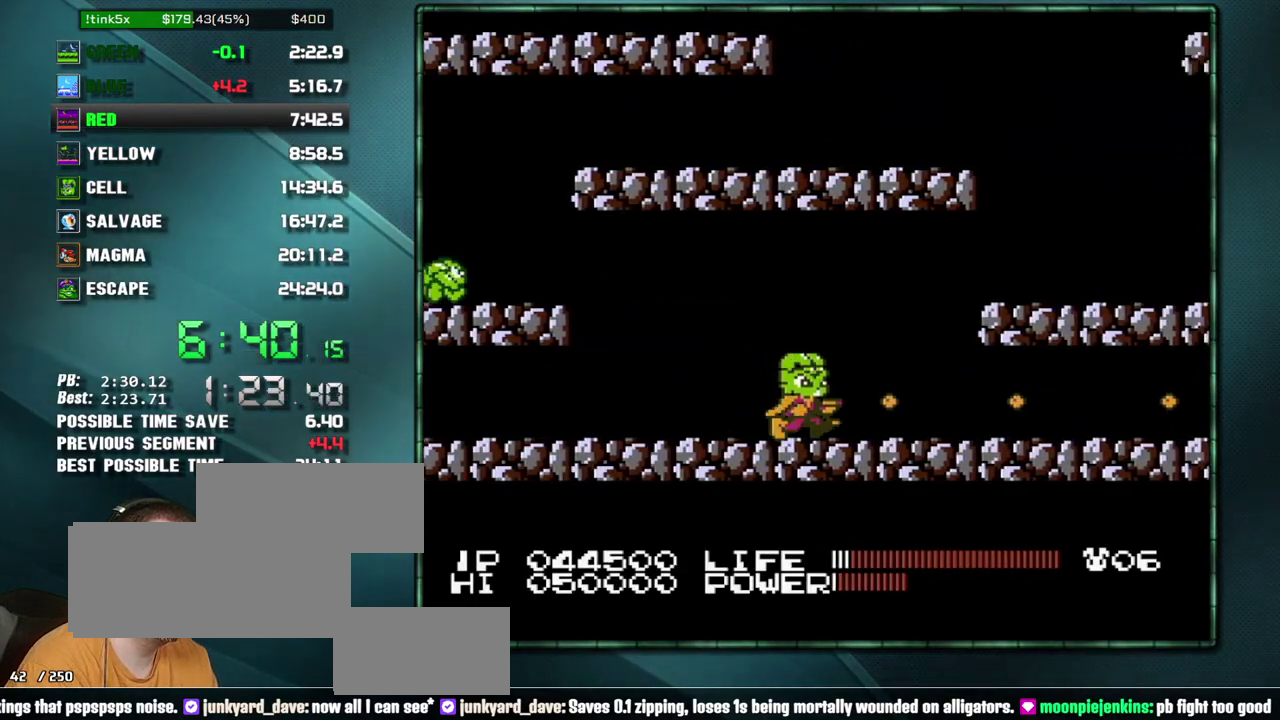
{"buttons": ["DPAD_RIGHT"]}
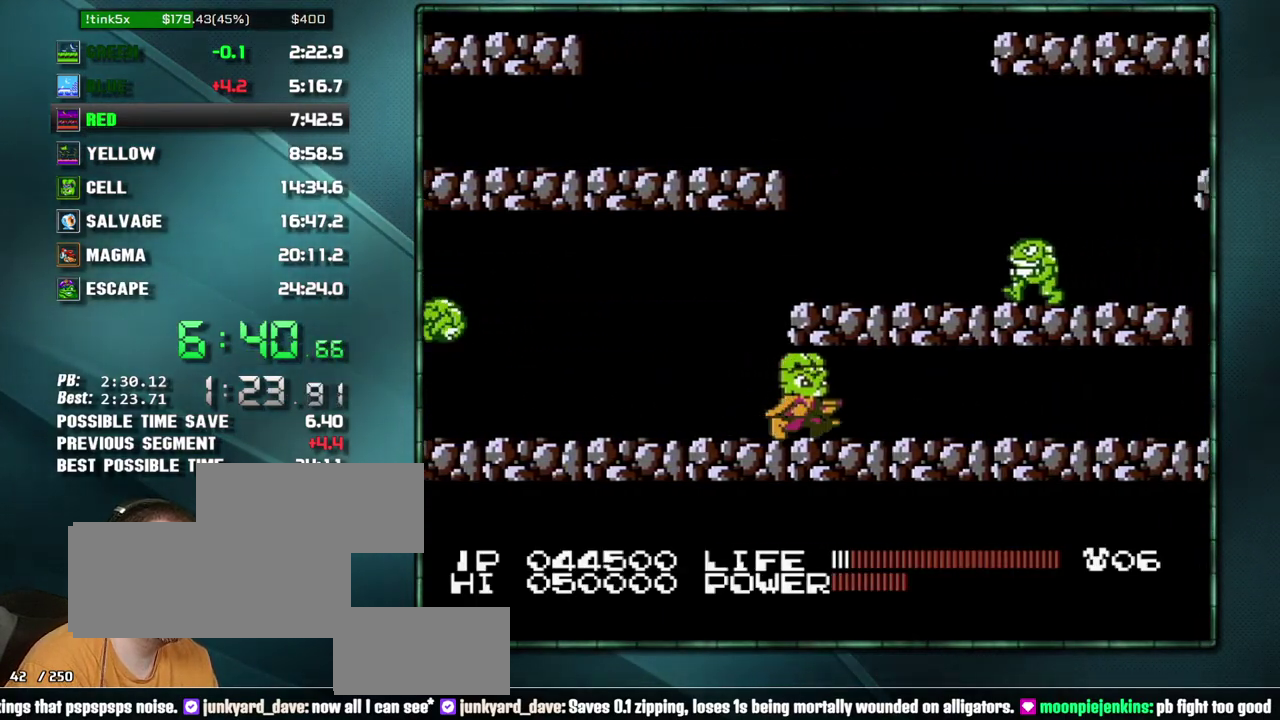
{"buttons": ["DPAD_RIGHT"], "events": []}
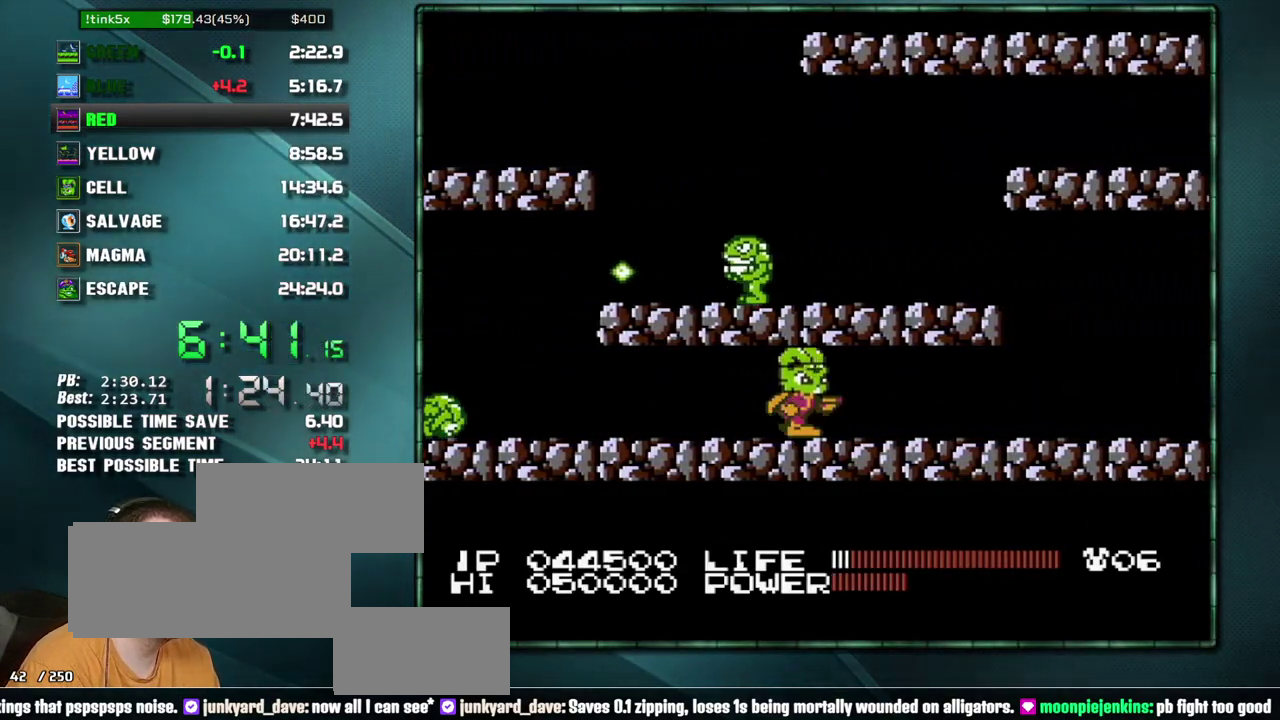
{"buttons": ["DPAD_RIGHT"], "events": []}
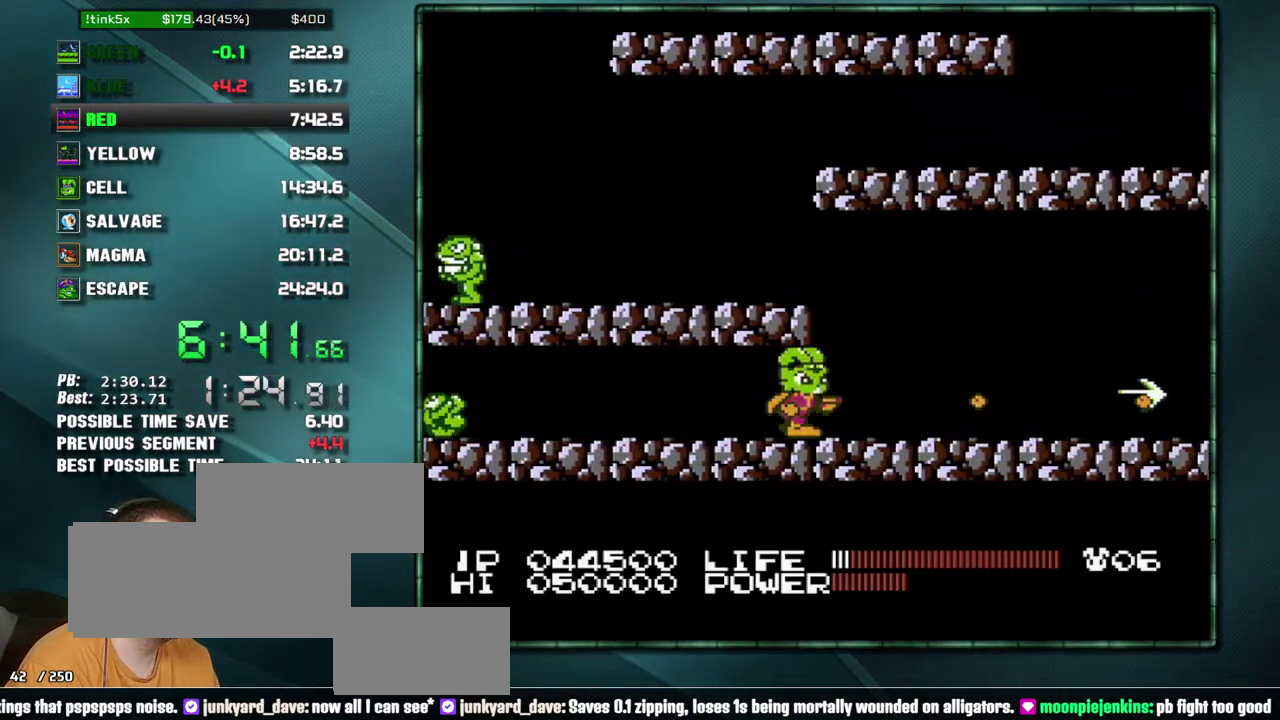
{"buttons": ["DPAD_RIGHT"], "events": []}
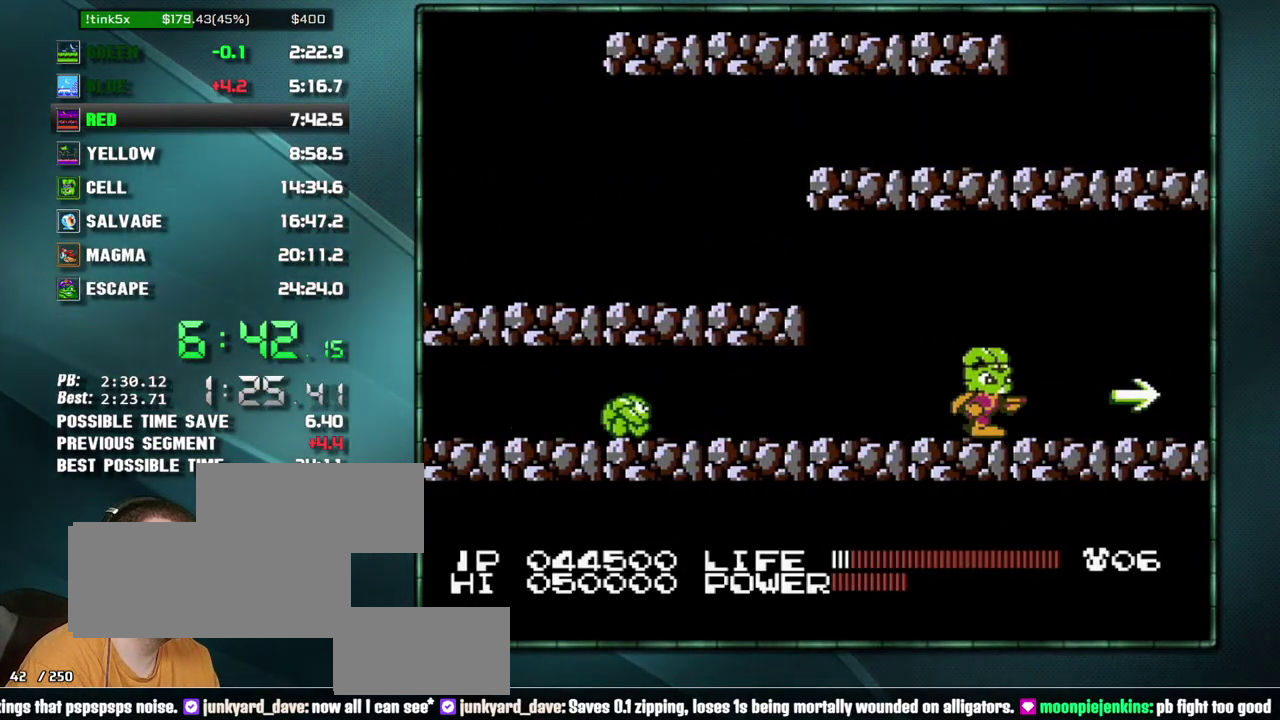
{"buttons": ["DPAD_RIGHT"], "events": []}
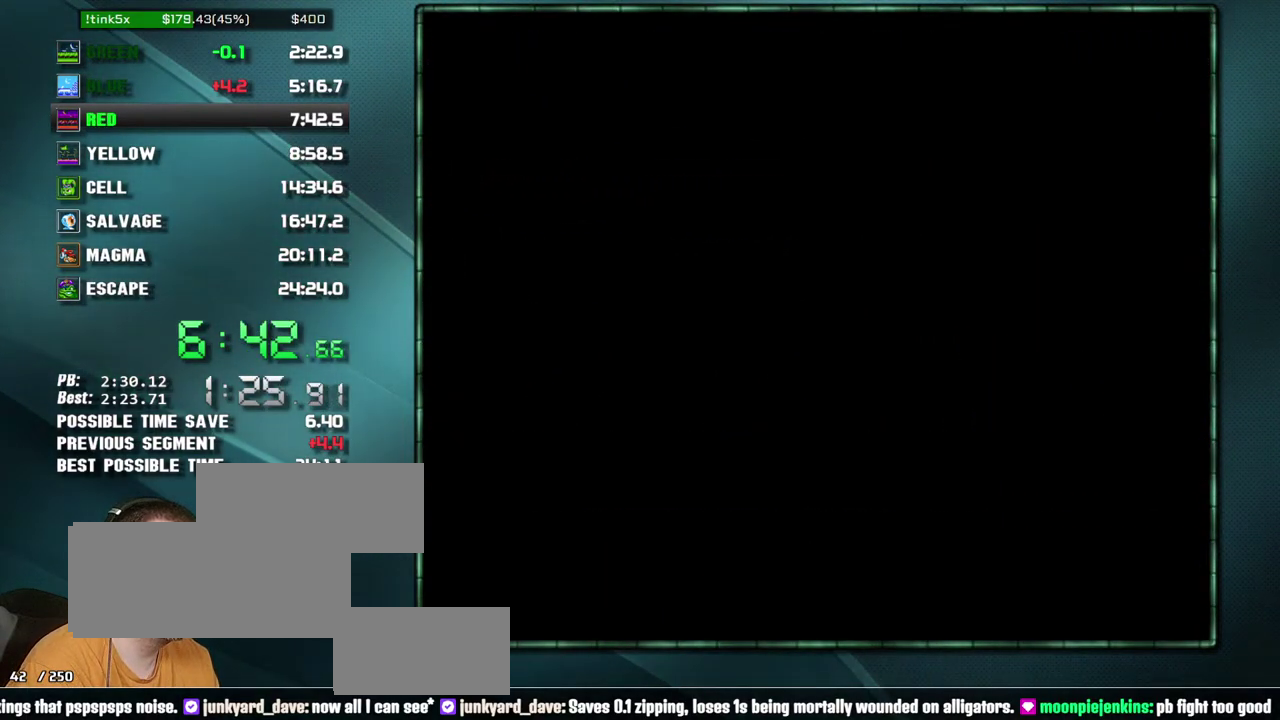
{"buttons": ["DPAD_RIGHT"], "events": []}
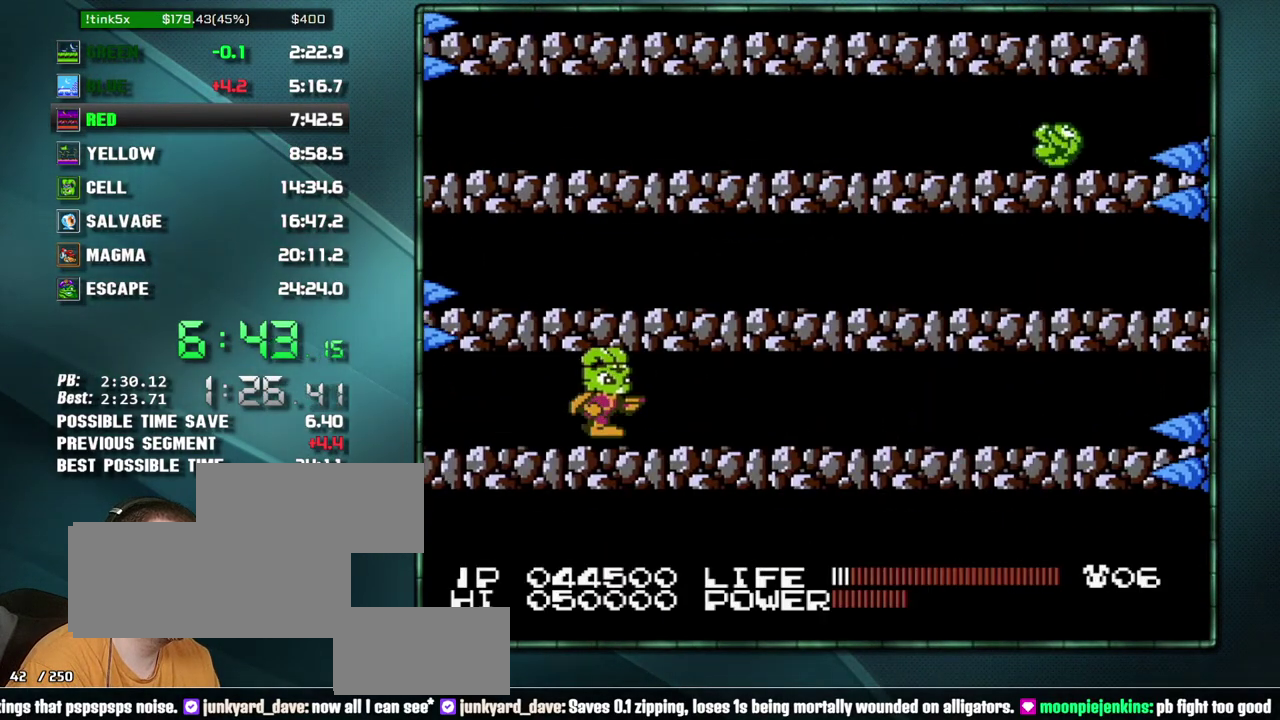
{"buttons": ["DPAD_UP"], "events": [[117, "DPAD_UP", "down"], [150, "DPAD_RIGHT", "up"]]}
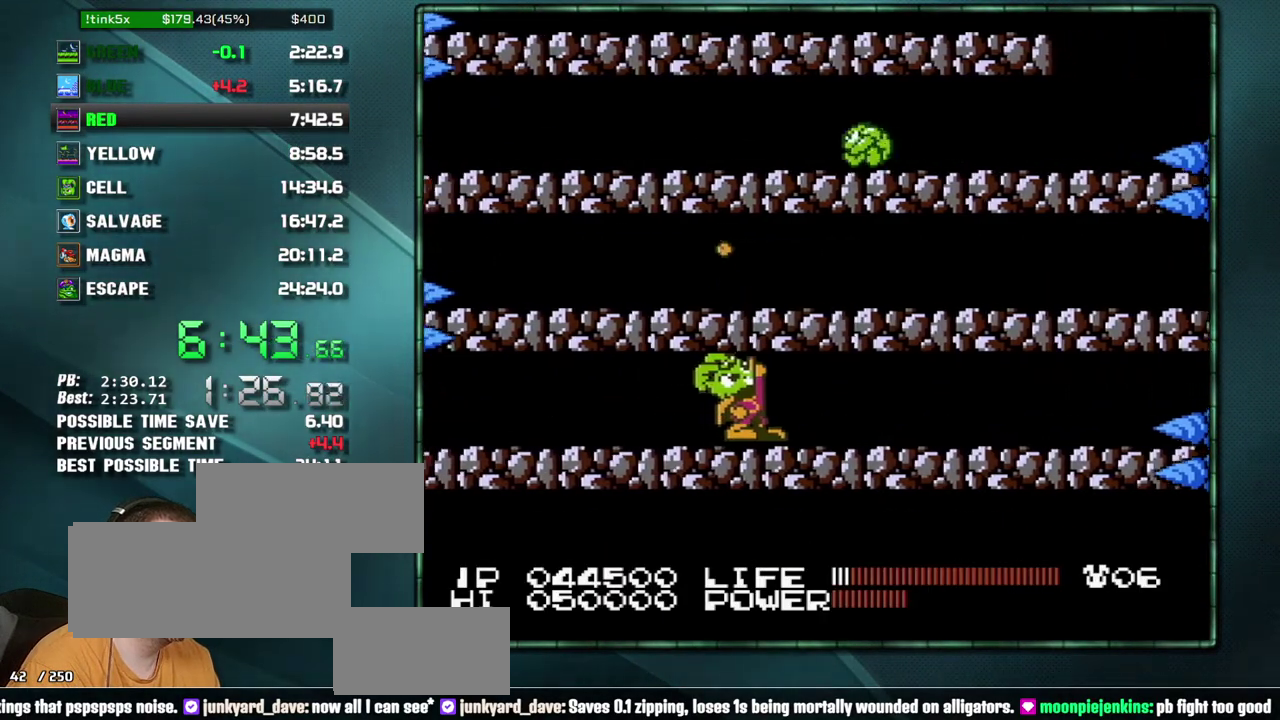
{"buttons": ["DPAD_LEFT"], "events": [[433, "DPAD_LEFT", "down"], [433, "DPAD_UP", "up"]]}
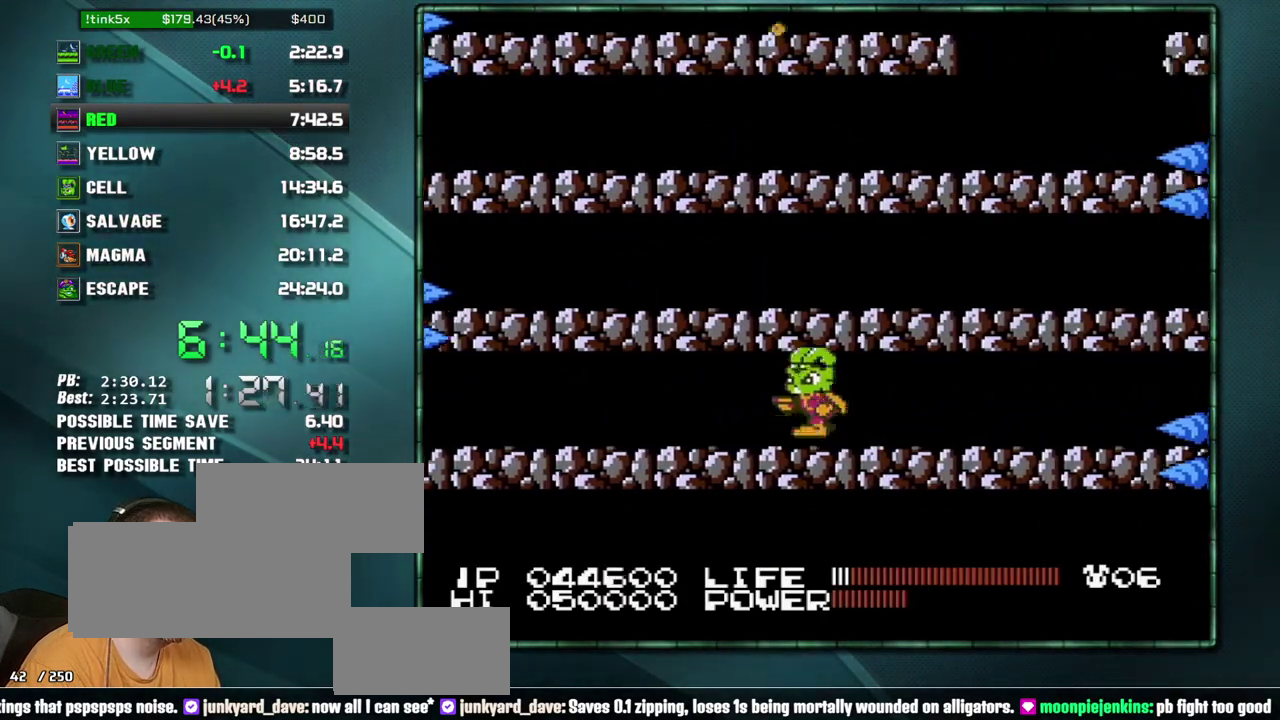
{"buttons": [], "events": [[50, "DPAD_LEFT", "up"], [83, "SELECT", "down"], [150, "SELECT", "up"], [217, "SELECT", "down"], [300, "SELECT", "up"]]}
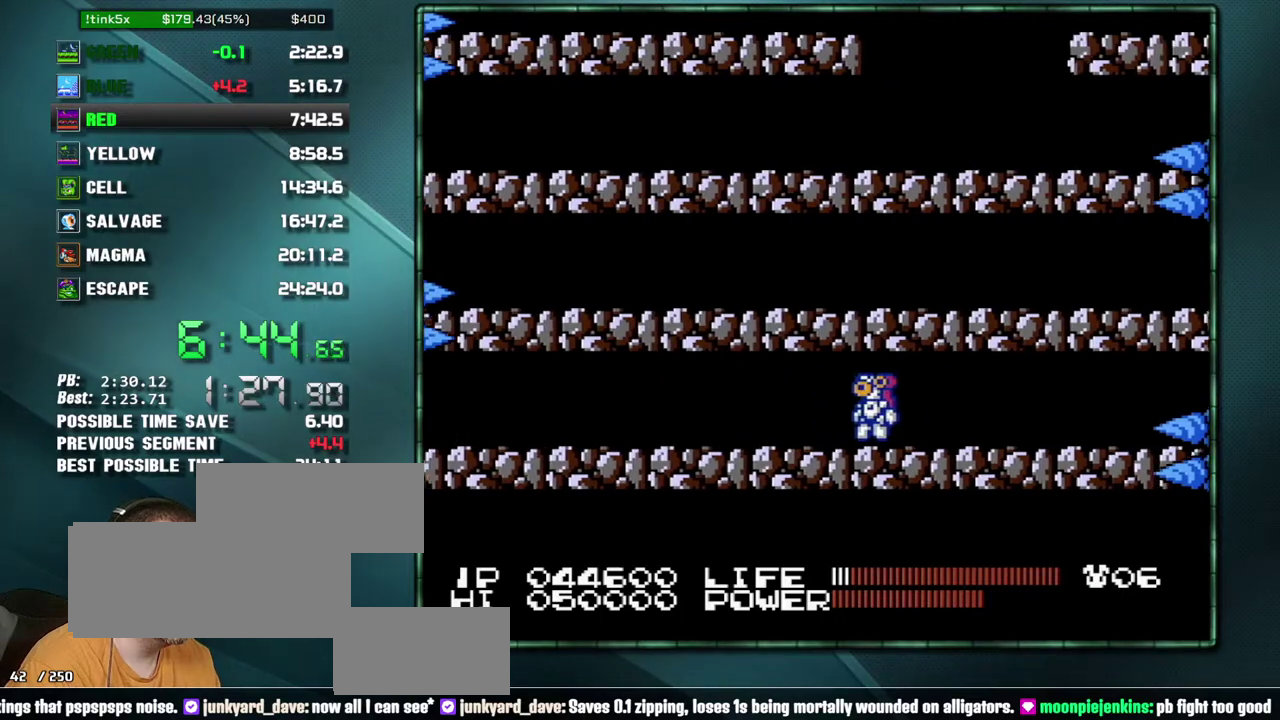
{"buttons": [], "events": [[150, "DPAD_LEFT", "down"], [217, "DPAD_LEFT", "up"]]}
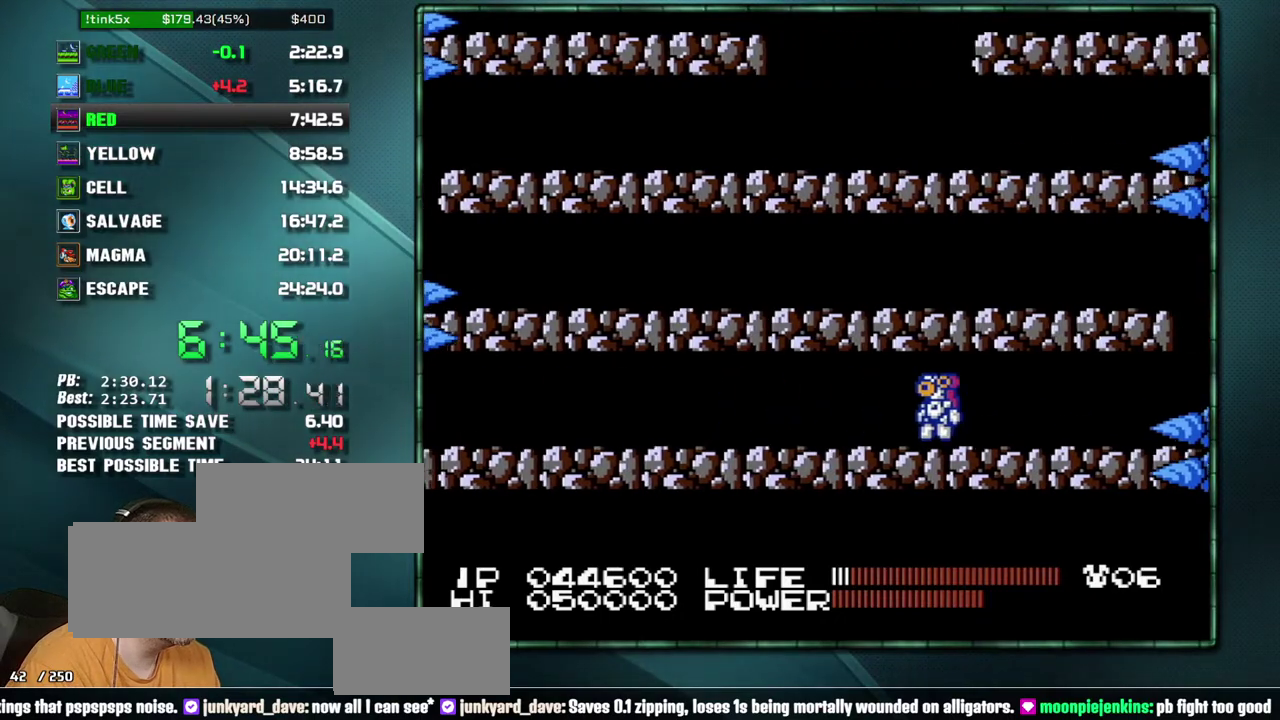
{"buttons": [], "events": [[117, "DPAD_RIGHT", "down"], [183, "DPAD_RIGHT", "up"]]}
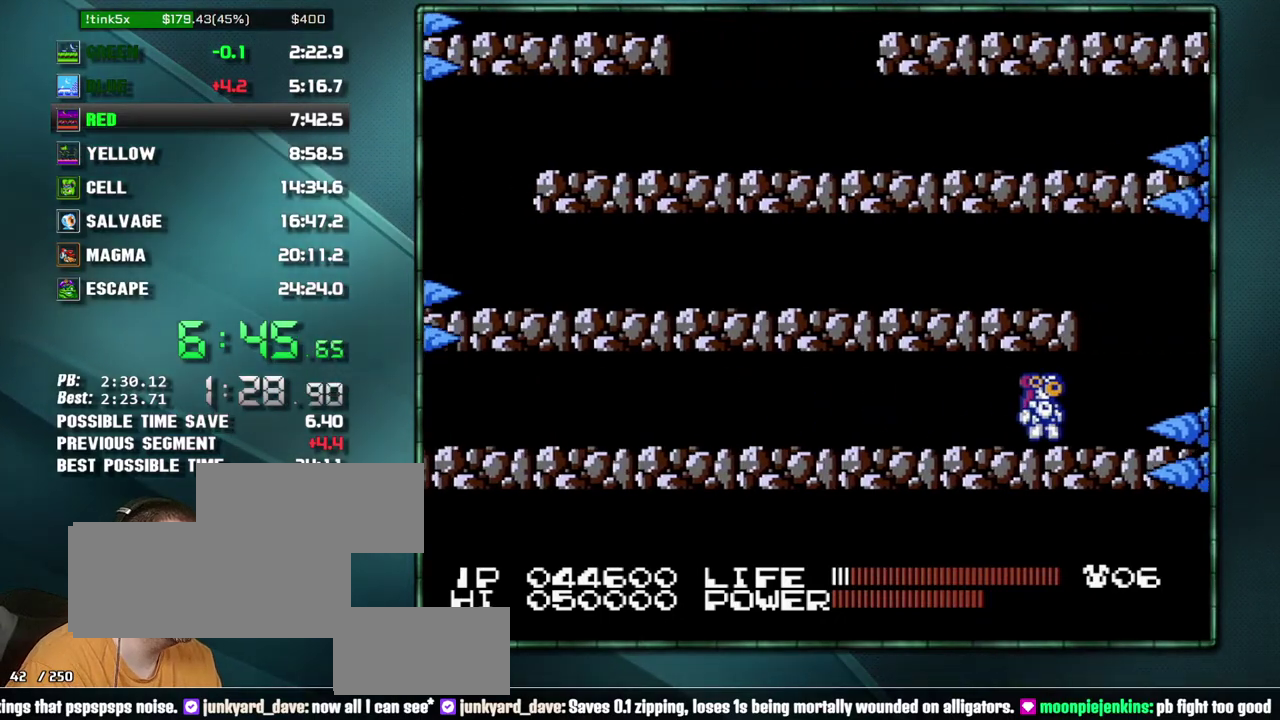
{"buttons": ["DPAD_LEFT"], "events": [[233, "A", "down"], [267, "DPAD_LEFT", "down"], [467, "A", "up"]]}
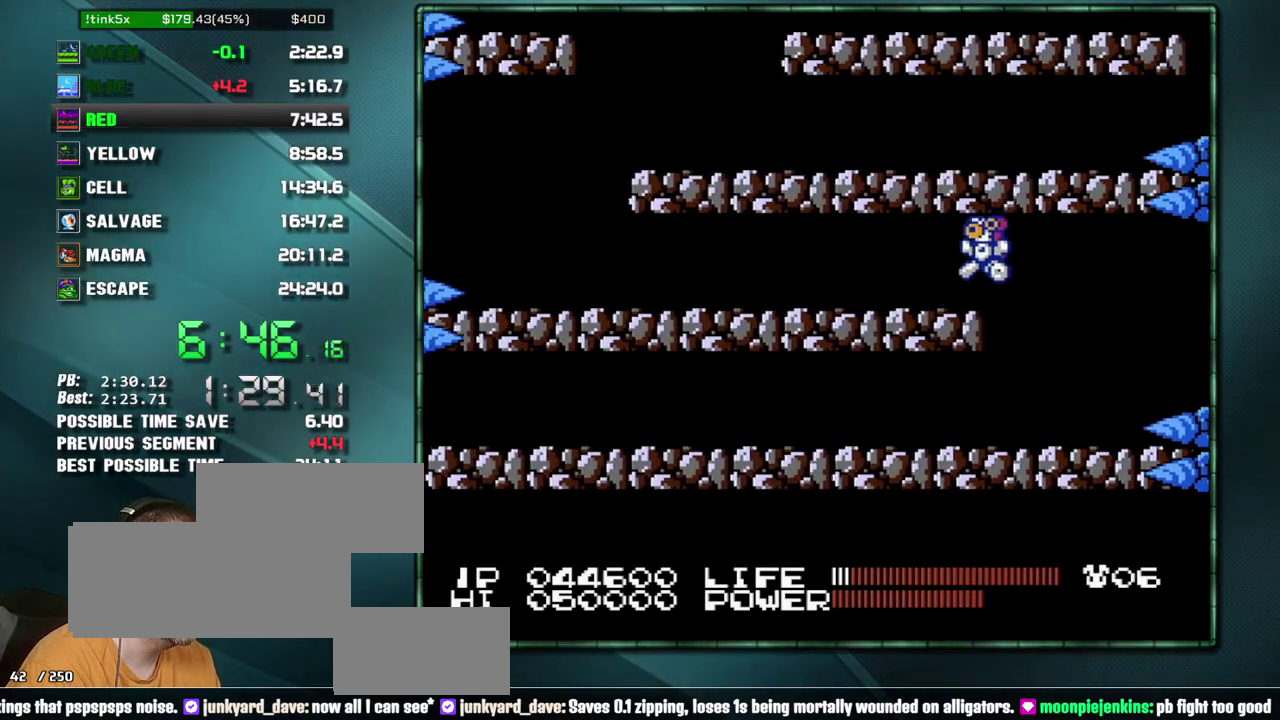
{"buttons": [], "events": [[367, "DPAD_LEFT", "up"]]}
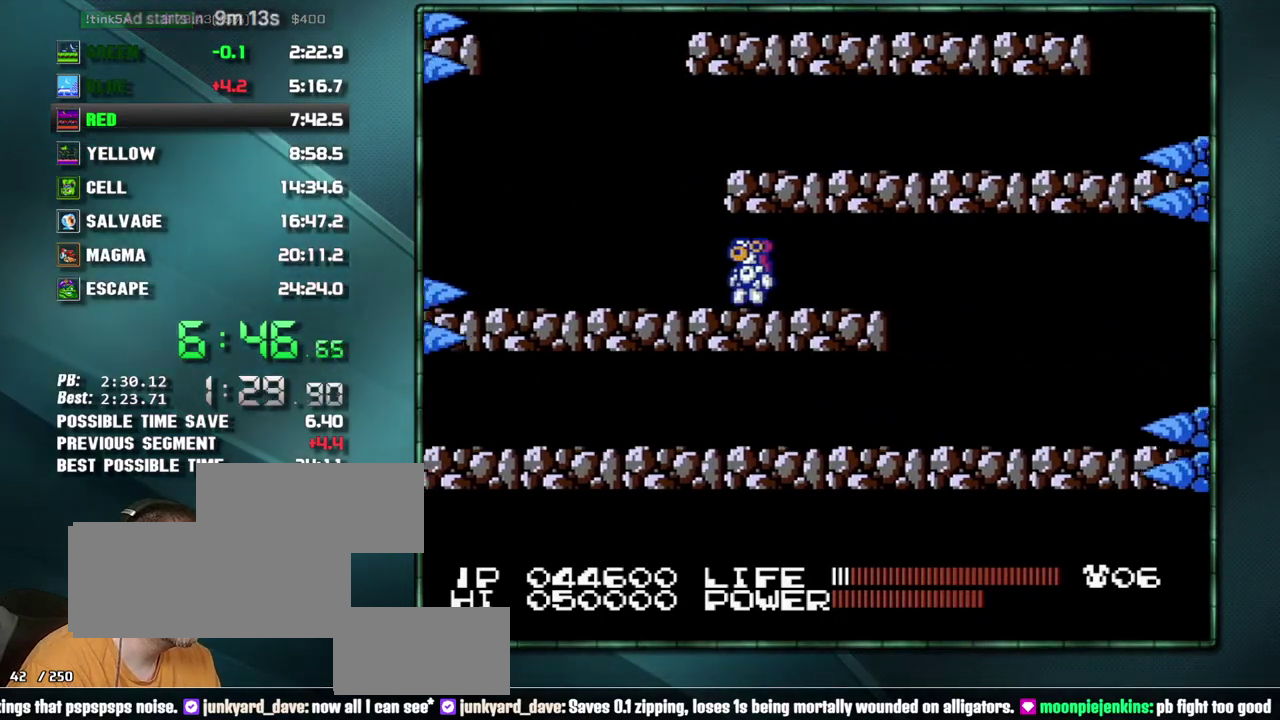
{"buttons": ["A", "DPAD_RIGHT"], "events": [[150, "DPAD_RIGHT", "down"], [300, "A", "down"]]}
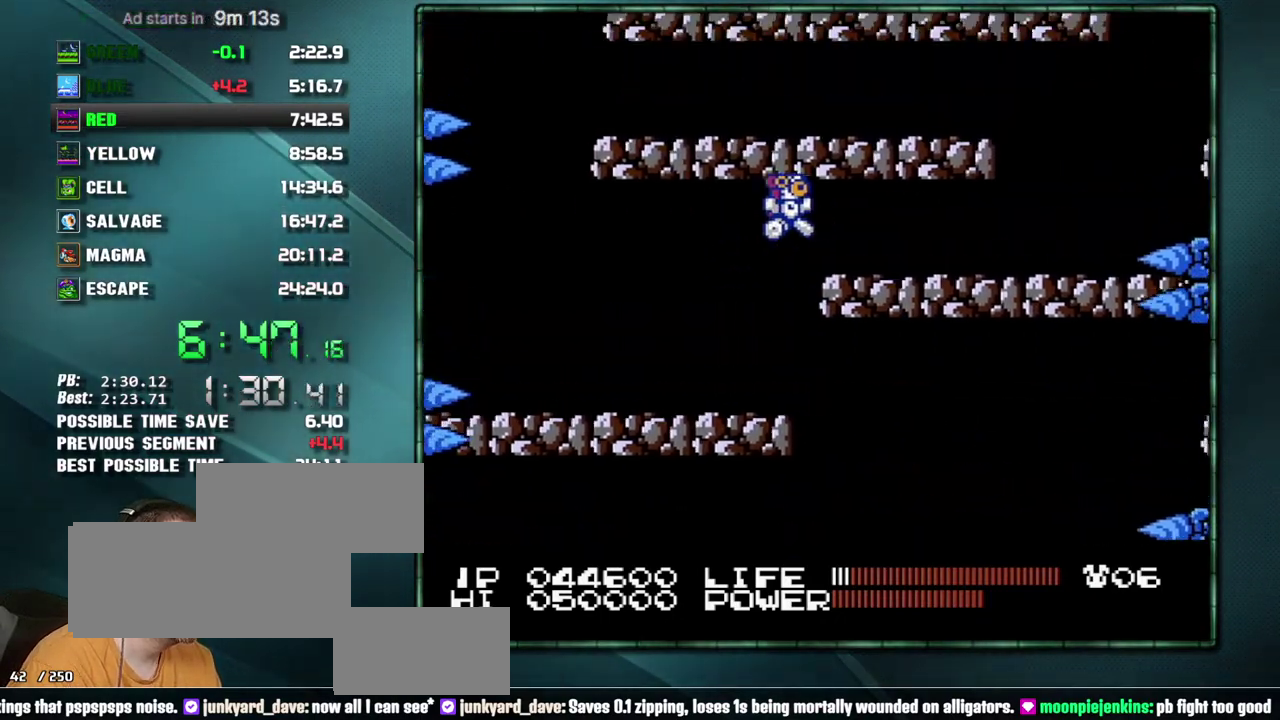
{"buttons": [], "events": [[17, "A", "up"], [483, "DPAD_RIGHT", "up"]]}
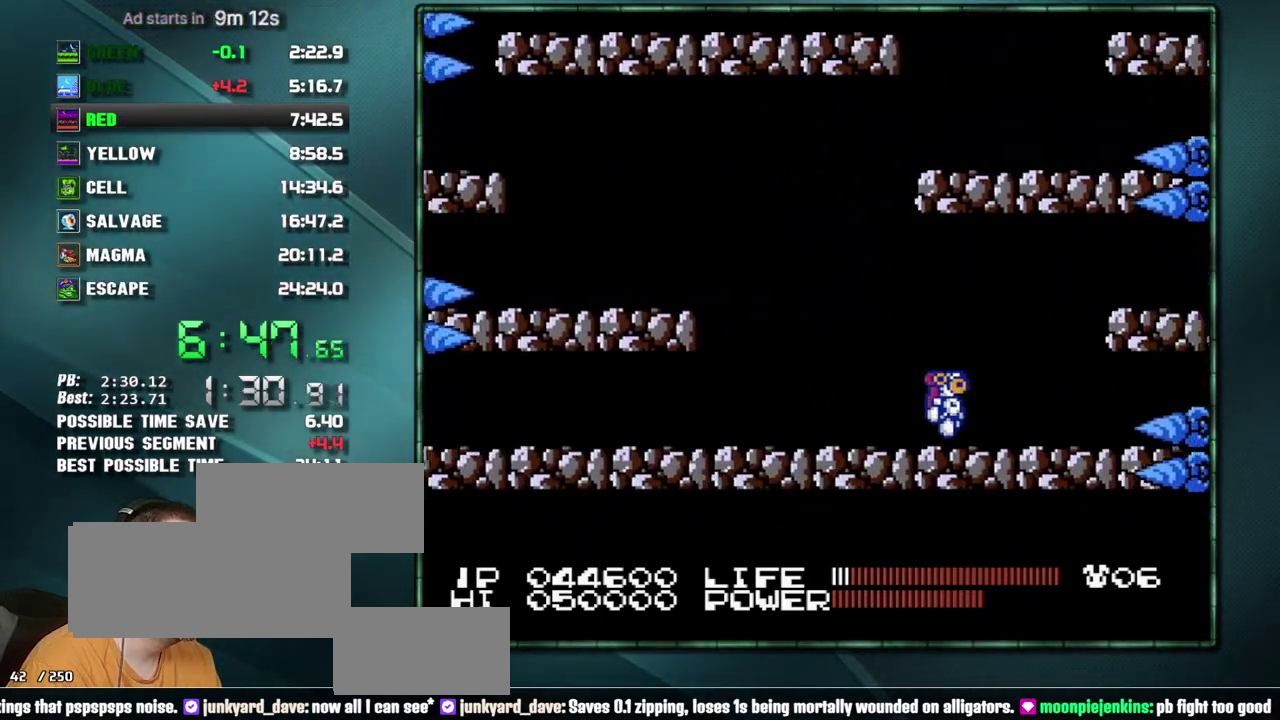
{"buttons": ["A", "DPAD_RIGHT"], "events": [[267, "A", "down"], [367, "DPAD_RIGHT", "down"]]}
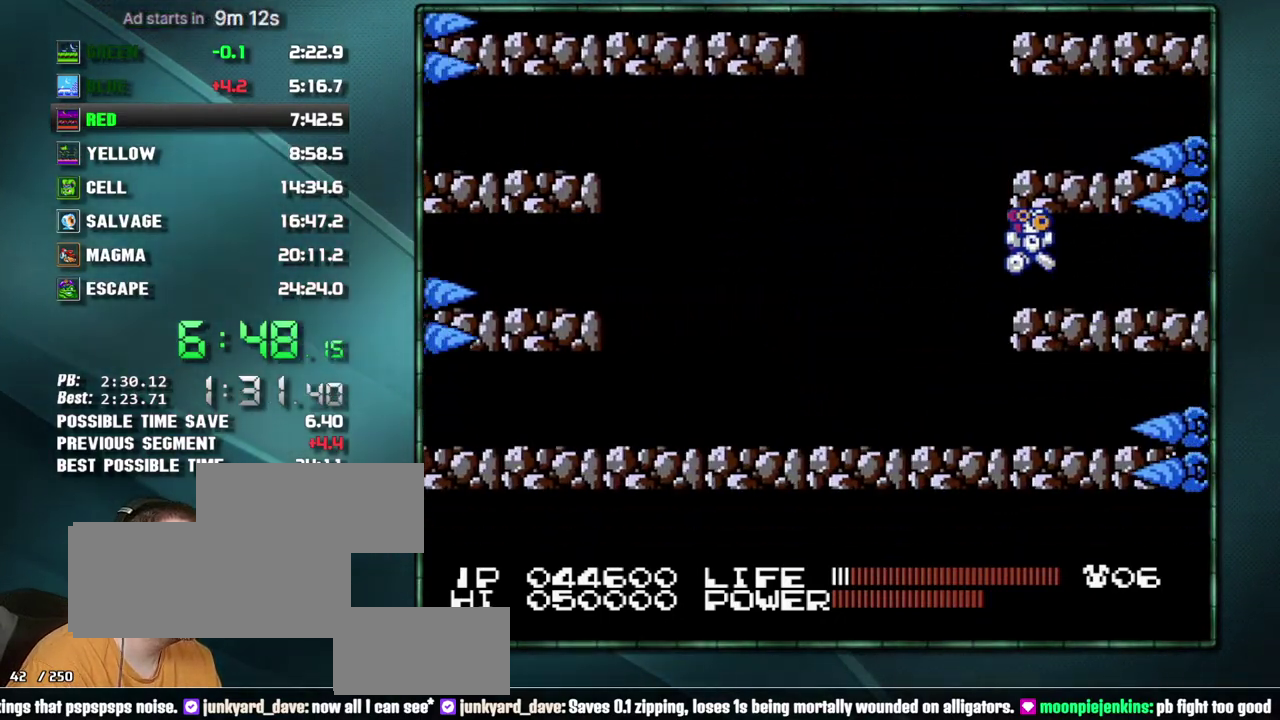
{"buttons": [], "events": [[17, "A", "up"], [17, "DPAD_RIGHT", "up"]]}
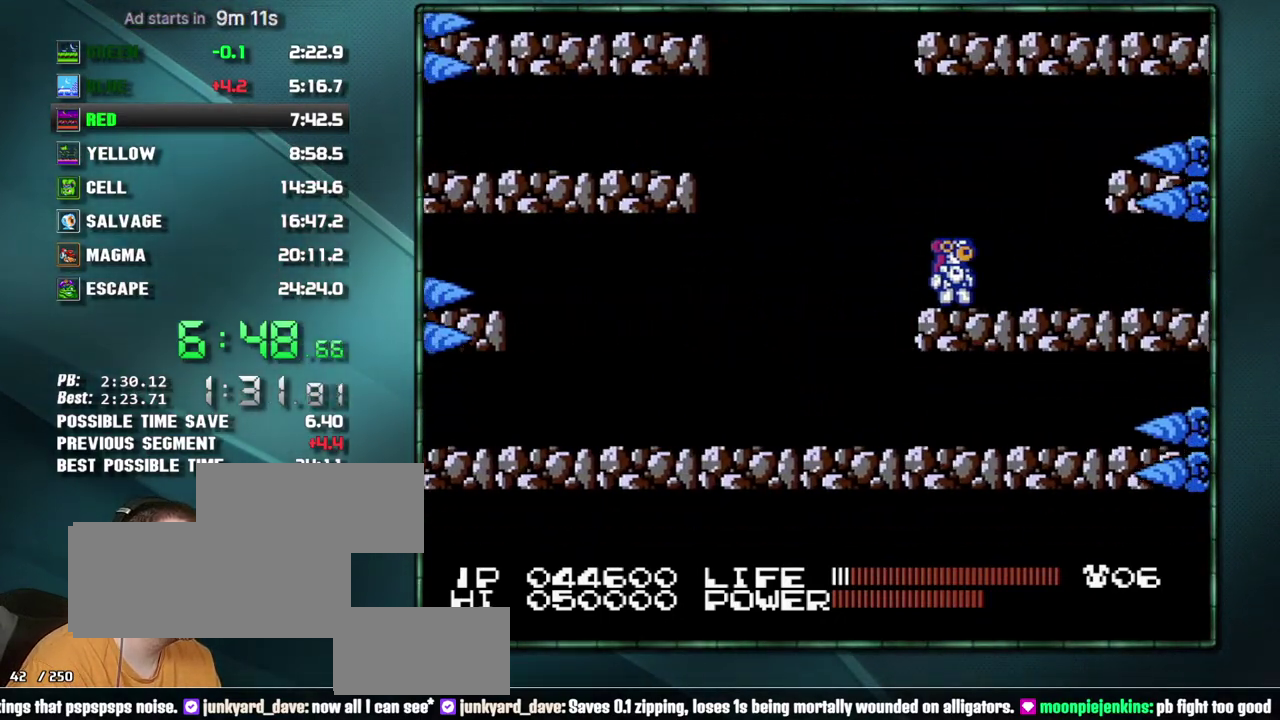
{"buttons": ["DPAD_LEFT"], "events": [[83, "DPAD_LEFT", "down"], [183, "A", "down"], [483, "A", "up"]]}